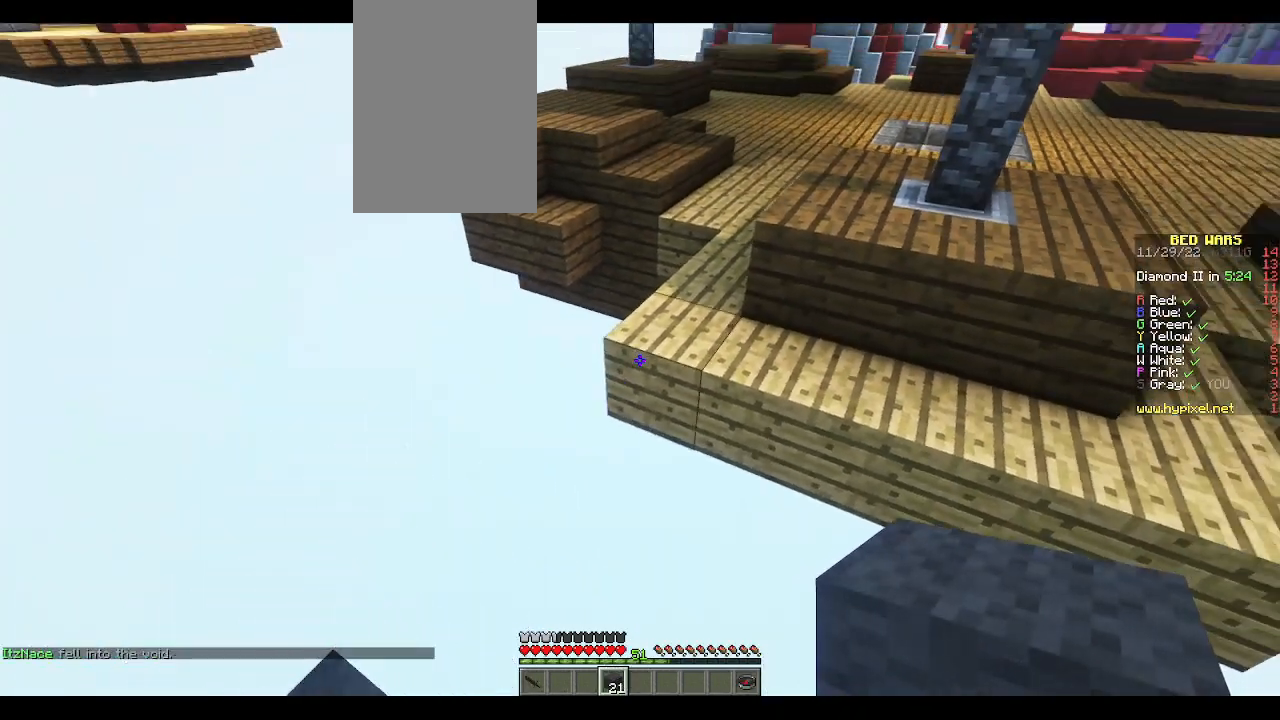
Gameplay with keyboard and mouse; each line is a JSON object with the keys and mouse buttons held at the frame after it. "events" lists presses ("down") and releases ("up") of "a", "d", "s", "space", "w", "mouse_left" and "mouse_right" between this image and that frame as [ms after this image, input, new state], when the widget could be followed in between. "mouse_left", "mouse_right" = the "left", "right" buttons of the "mouse" list. No other keys are recorded. Fast repeated clicks can show as one long hold. Mouse movement is not recorded.
{"keys": ["a", "s"], "mouse": [], "events": []}
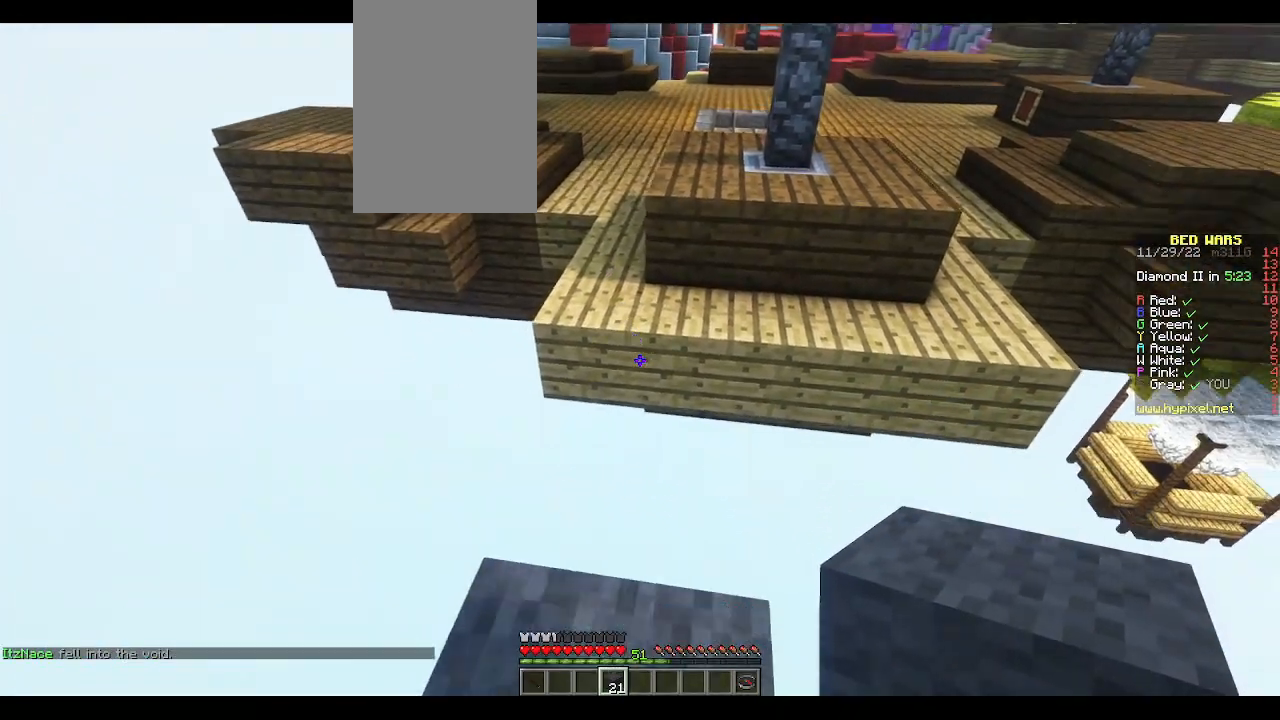
{"keys": ["w"], "mouse": [], "events": [[150, "s", "up"], [183, "a", "up"], [267, "w", "down"]]}
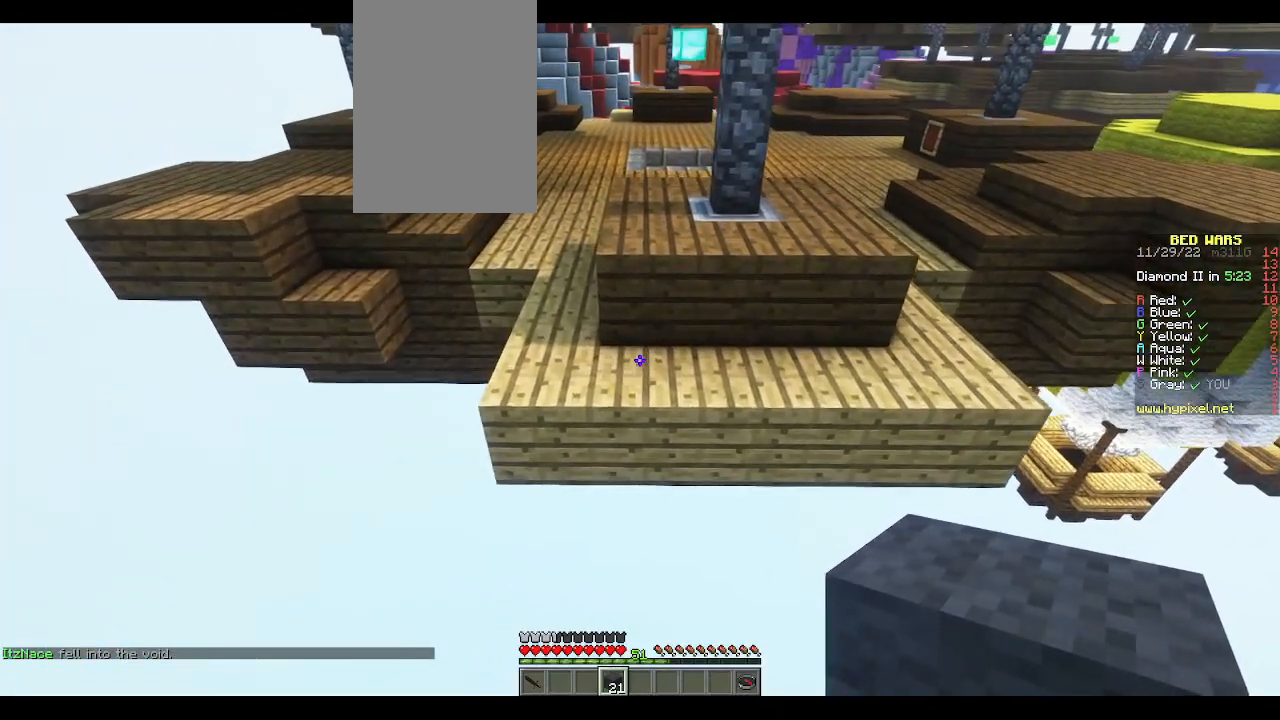
{"keys": ["w"], "mouse": [], "events": [[17, "space", "down"], [117, "space", "up"]]}
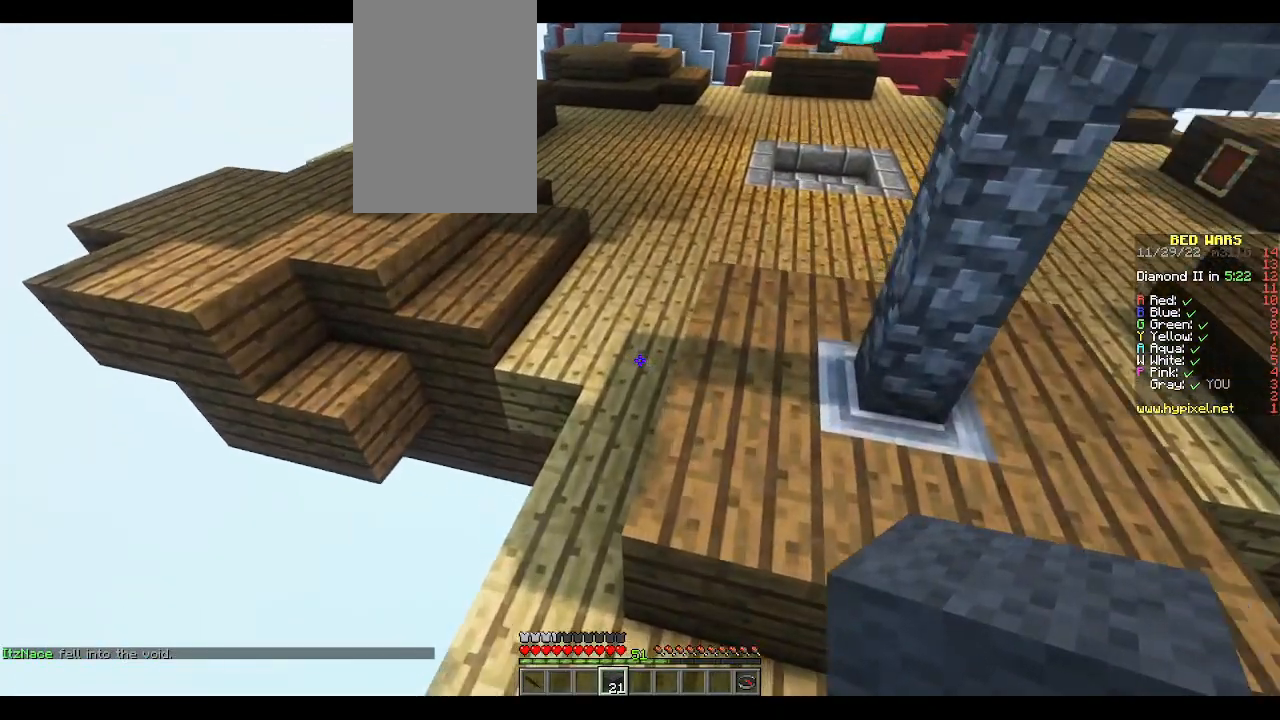
{"keys": ["w"], "mouse": [], "events": [[50, "d", "down"], [83, "space", "down"], [367, "space", "up"], [500, "d", "up"]]}
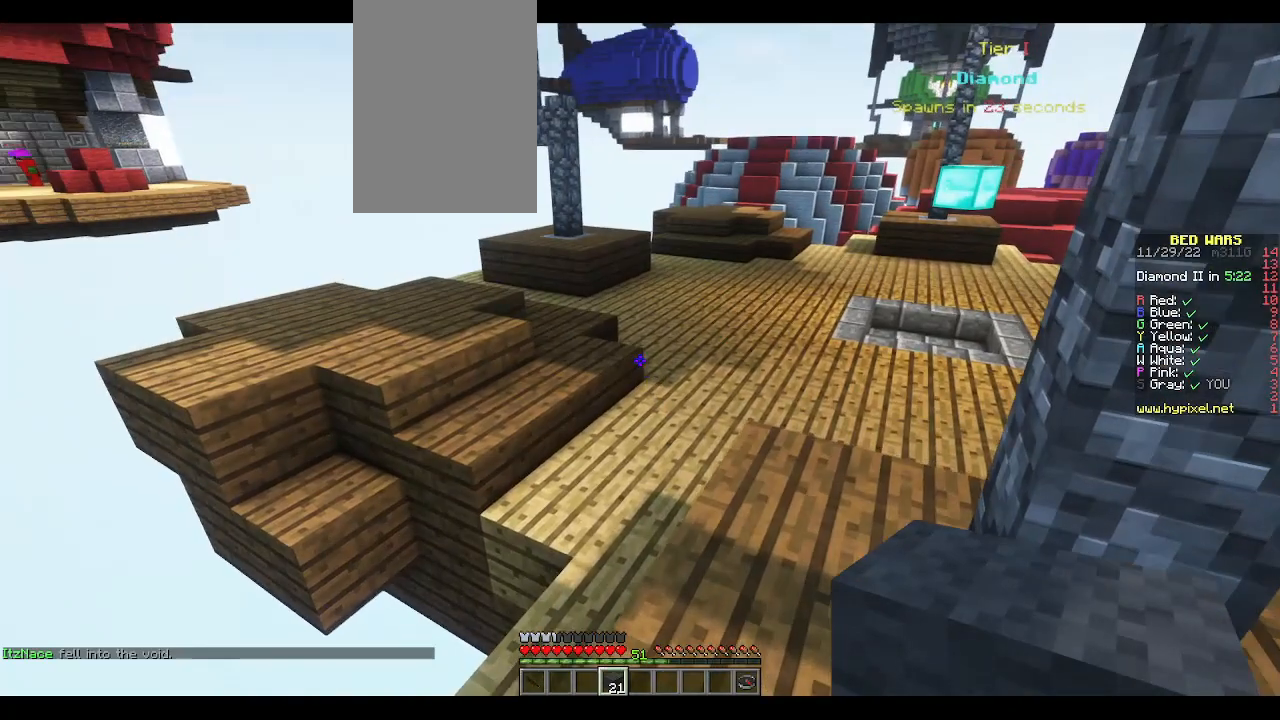
{"keys": ["d", "w"], "mouse": [], "events": [[167, "space", "down"], [217, "d", "down"], [333, "space", "up"]]}
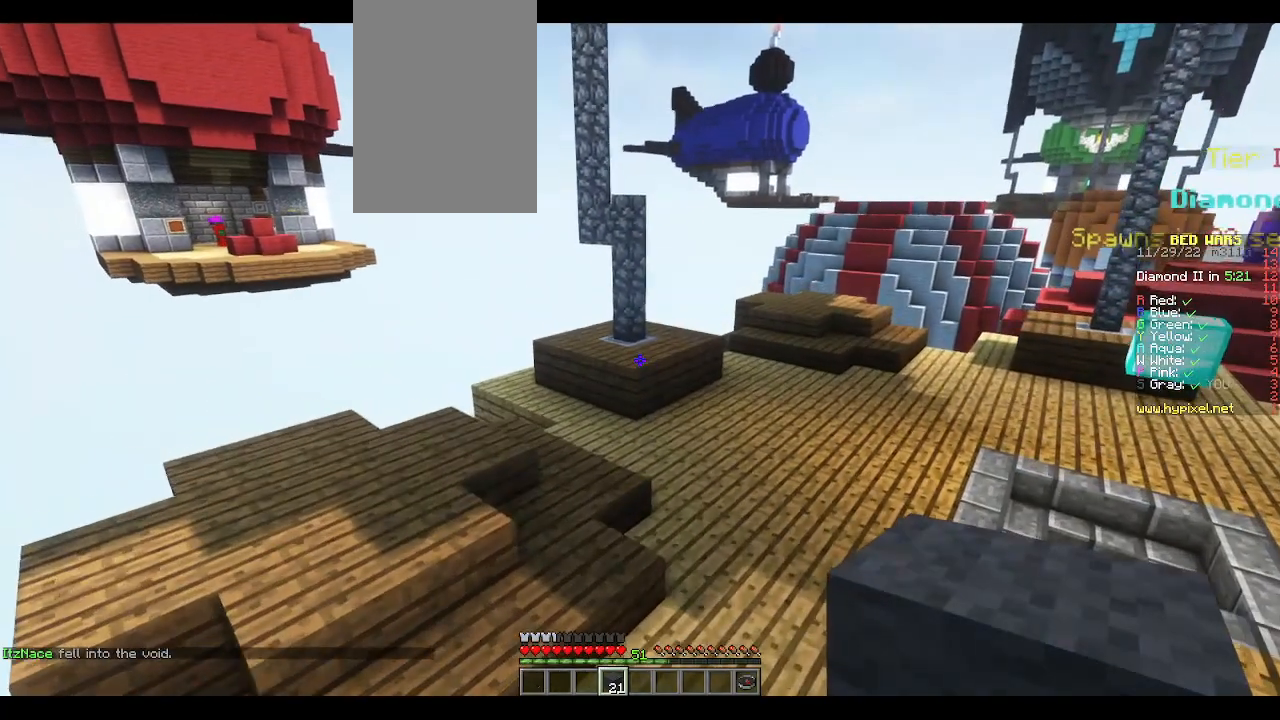
{"keys": ["d", "space", "w"], "mouse": [], "events": [[350, "d", "up"], [350, "space", "down"], [483, "d", "down"]]}
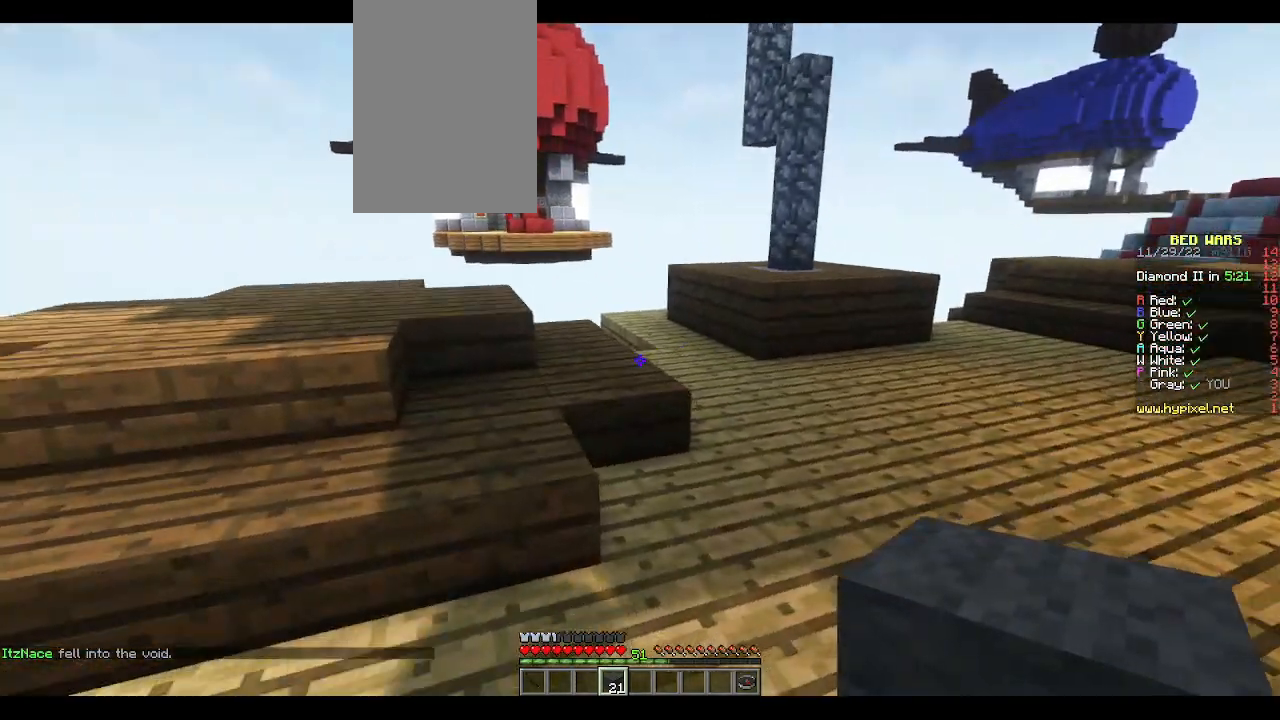
{"keys": ["a", "w"], "mouse": [], "events": [[33, "space", "up"], [333, "d", "up"], [400, "a", "down"]]}
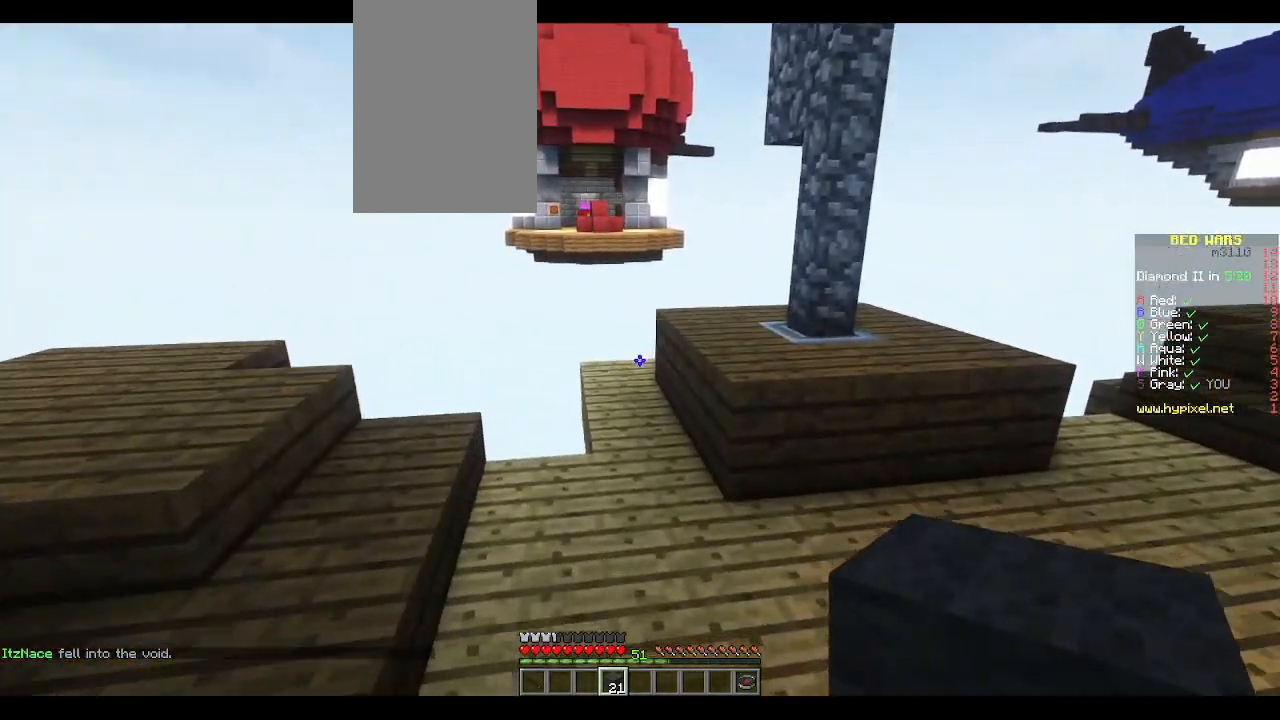
{"keys": ["w"], "mouse": [], "events": [[150, "a", "up"], [300, "a", "down"], [383, "a", "up"]]}
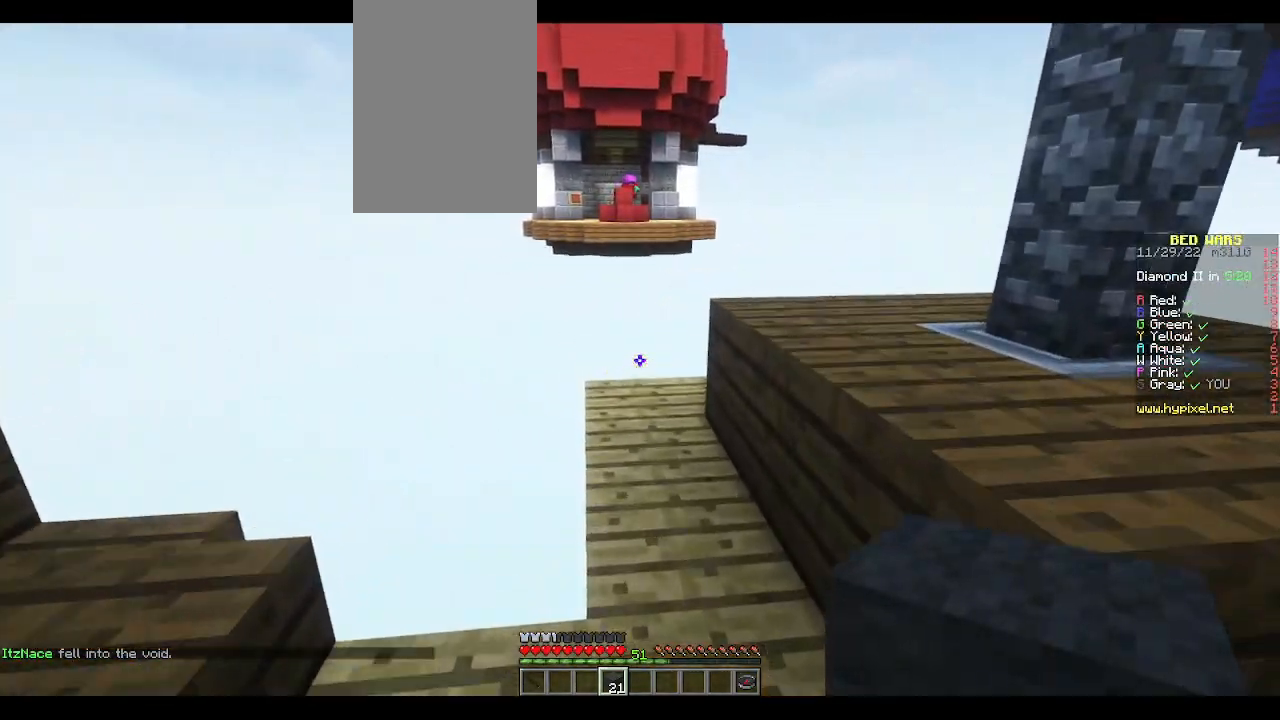
{"keys": ["w"], "mouse": [], "events": []}
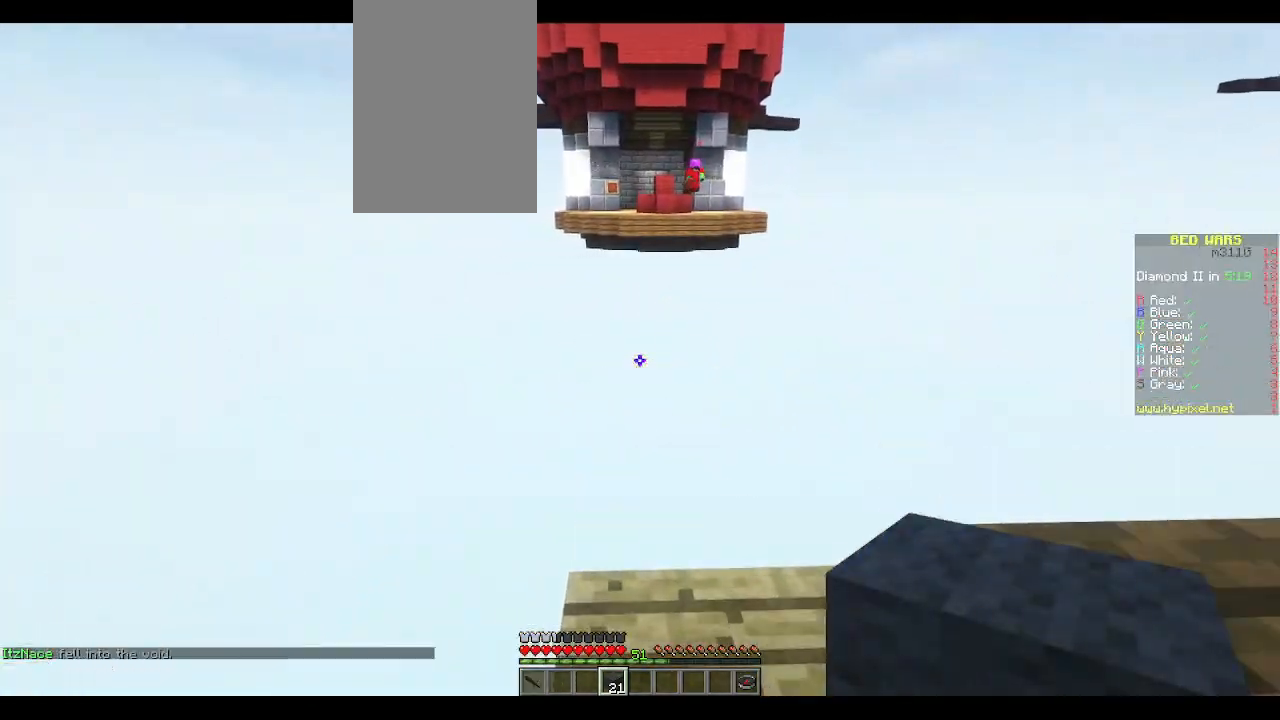
{"keys": ["d", "s"], "mouse": [], "events": [[250, "d", "down"], [283, "w", "up"], [383, "s", "down"]]}
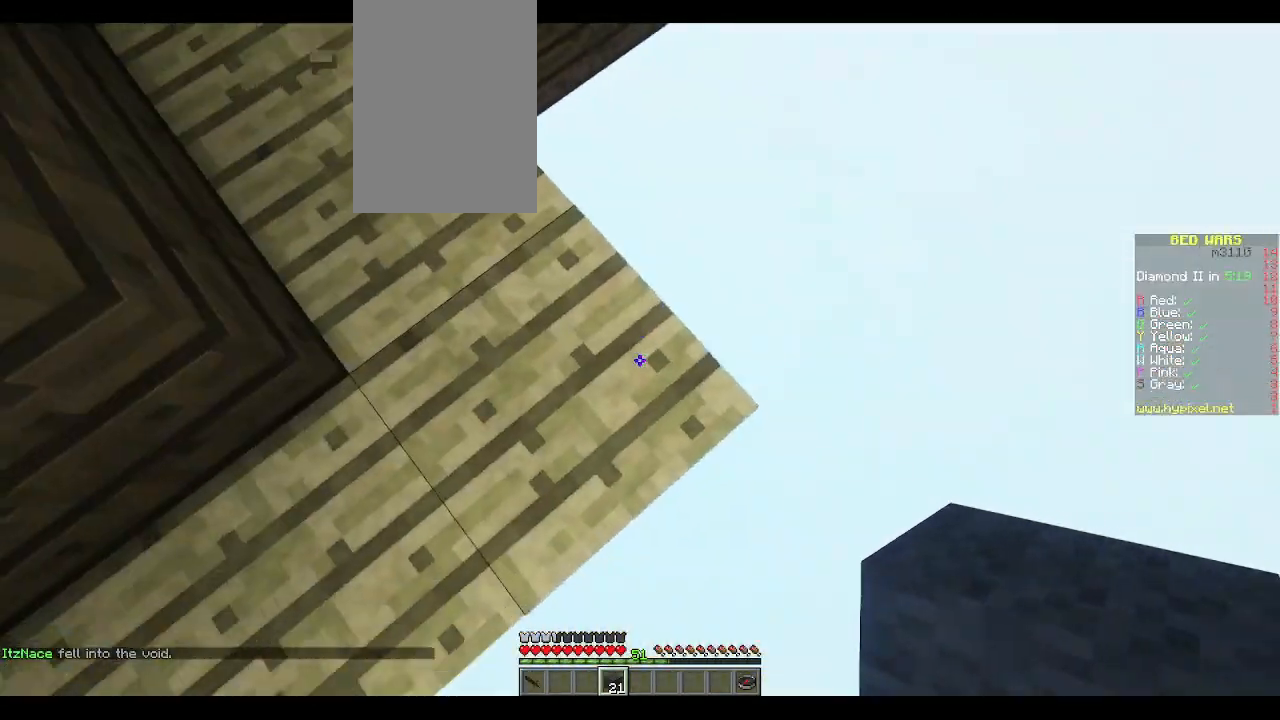
{"keys": ["d", "s"], "mouse": ["right"], "events": [[150, "mouse_right", "down"], [167, "a", "down"], [167, "mouse_right", "up"], [317, "mouse_right", "down"], [450, "mouse_right", "up"], [483, "mouse_right", "down"], [500, "a", "up"]]}
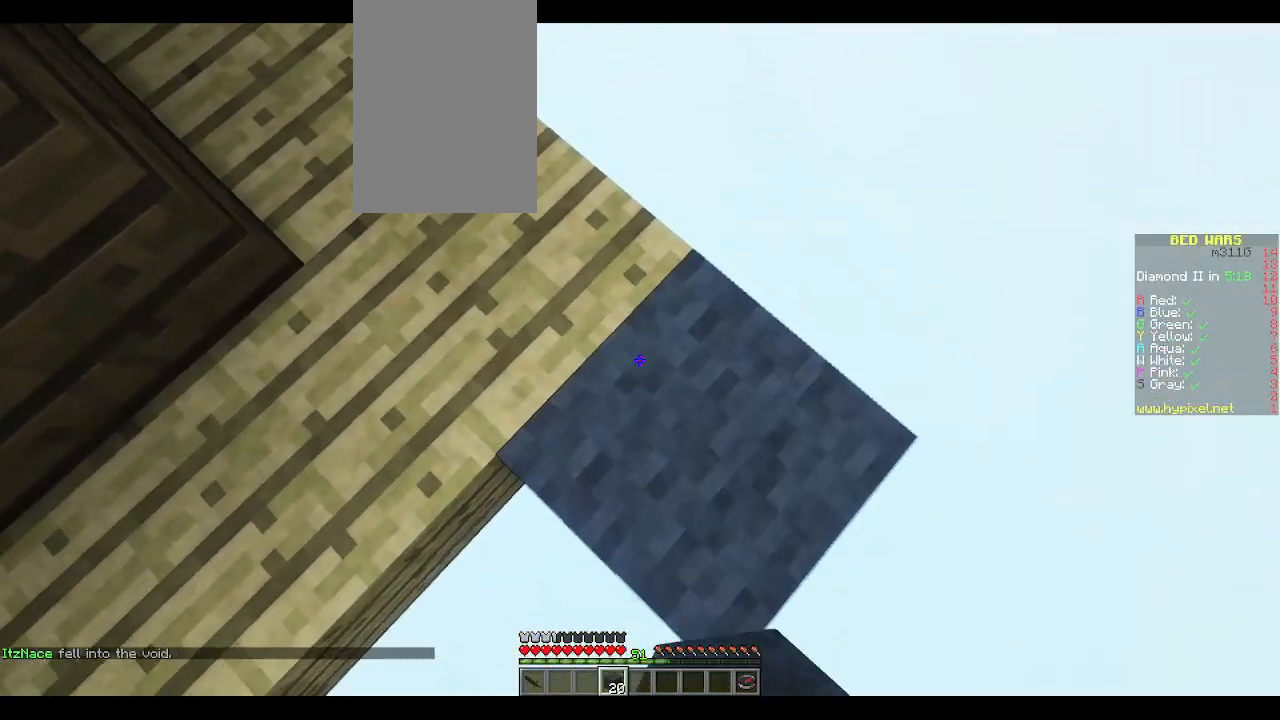
{"keys": ["d", "s"], "mouse": [], "events": [[133, "mouse_right", "up"]]}
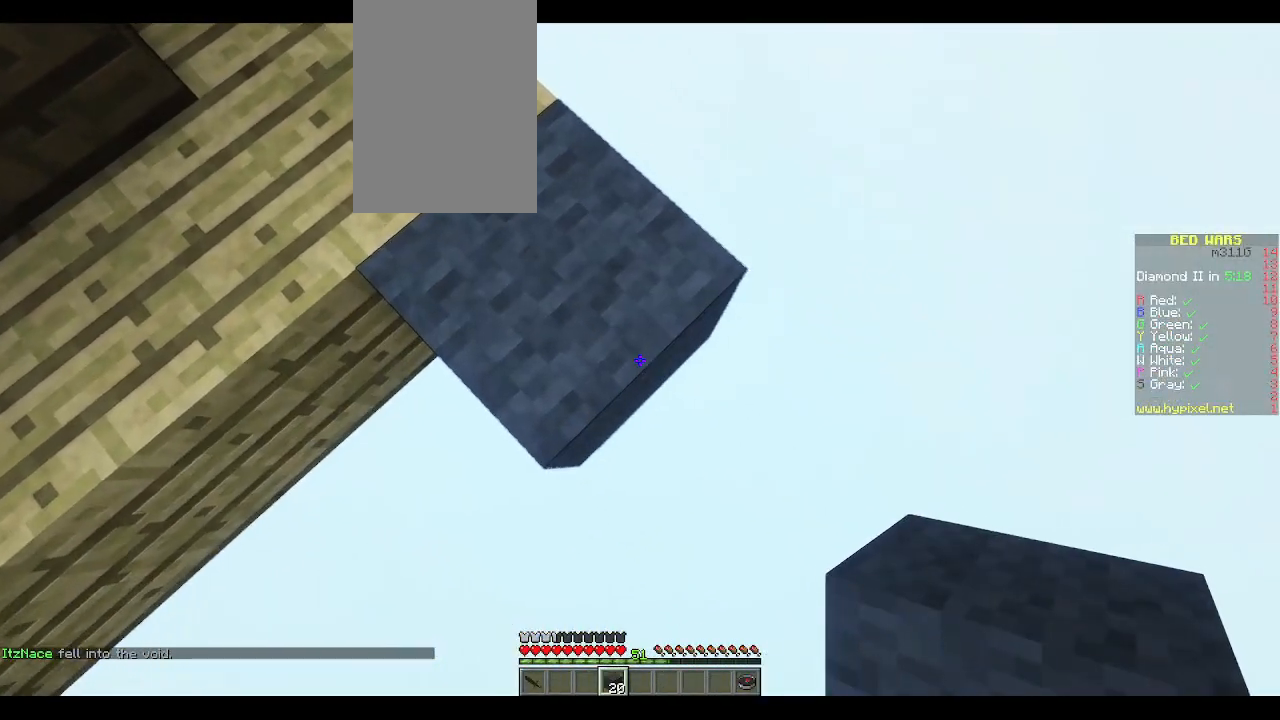
{"keys": ["d", "s"], "mouse": [], "events": []}
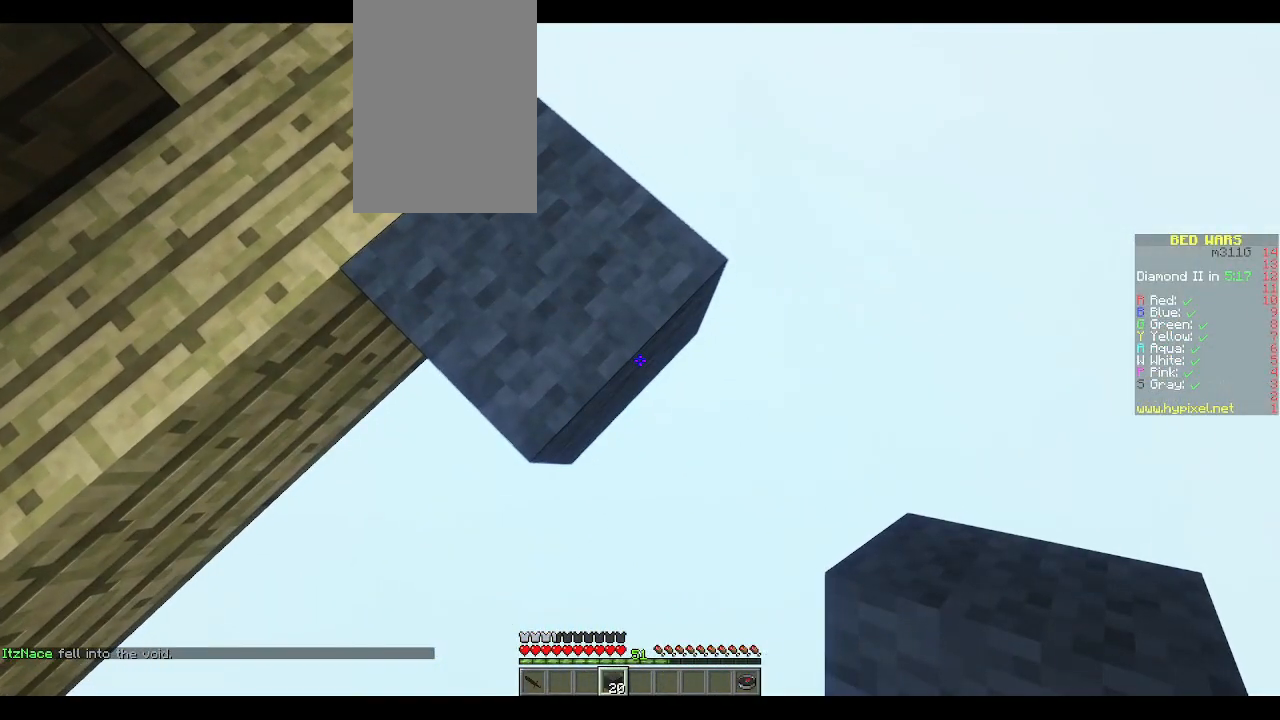
{"keys": ["d", "s"], "mouse": [], "events": [[250, "mouse_right", "down"], [383, "mouse_right", "up"]]}
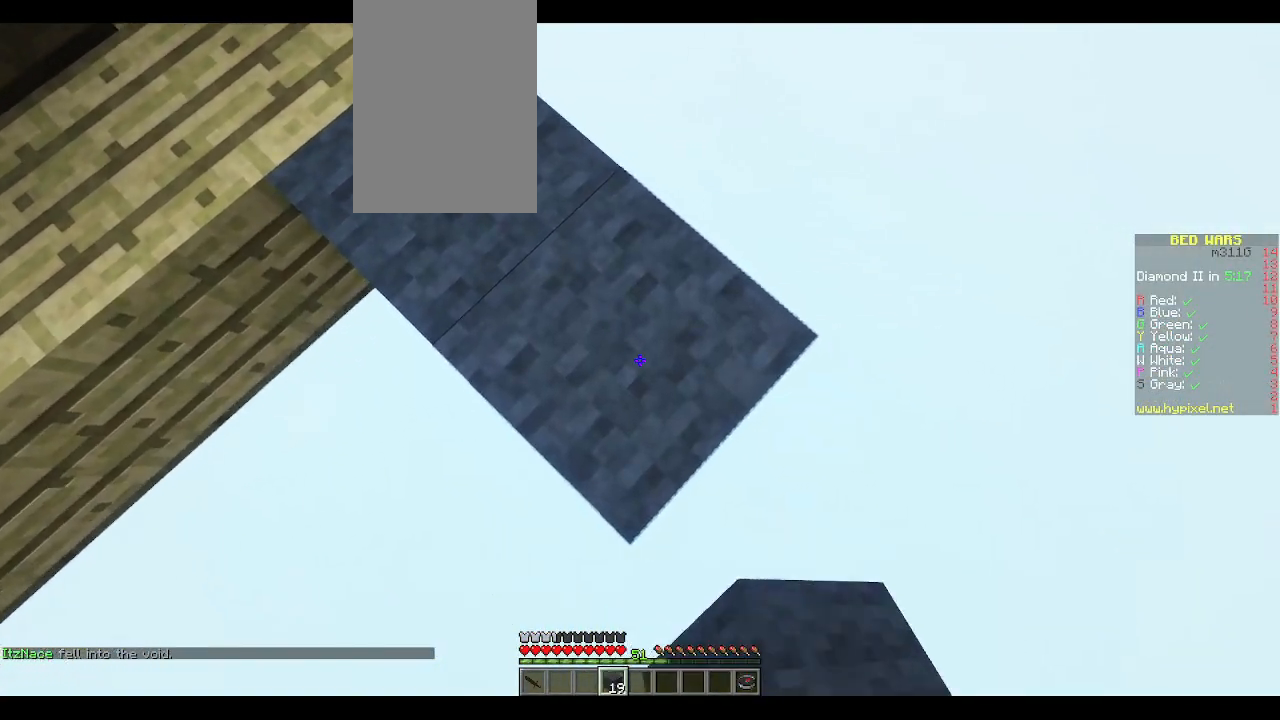
{"keys": ["d", "s"], "mouse": [], "events": [[250, "mouse_right", "down"], [400, "mouse_right", "up"]]}
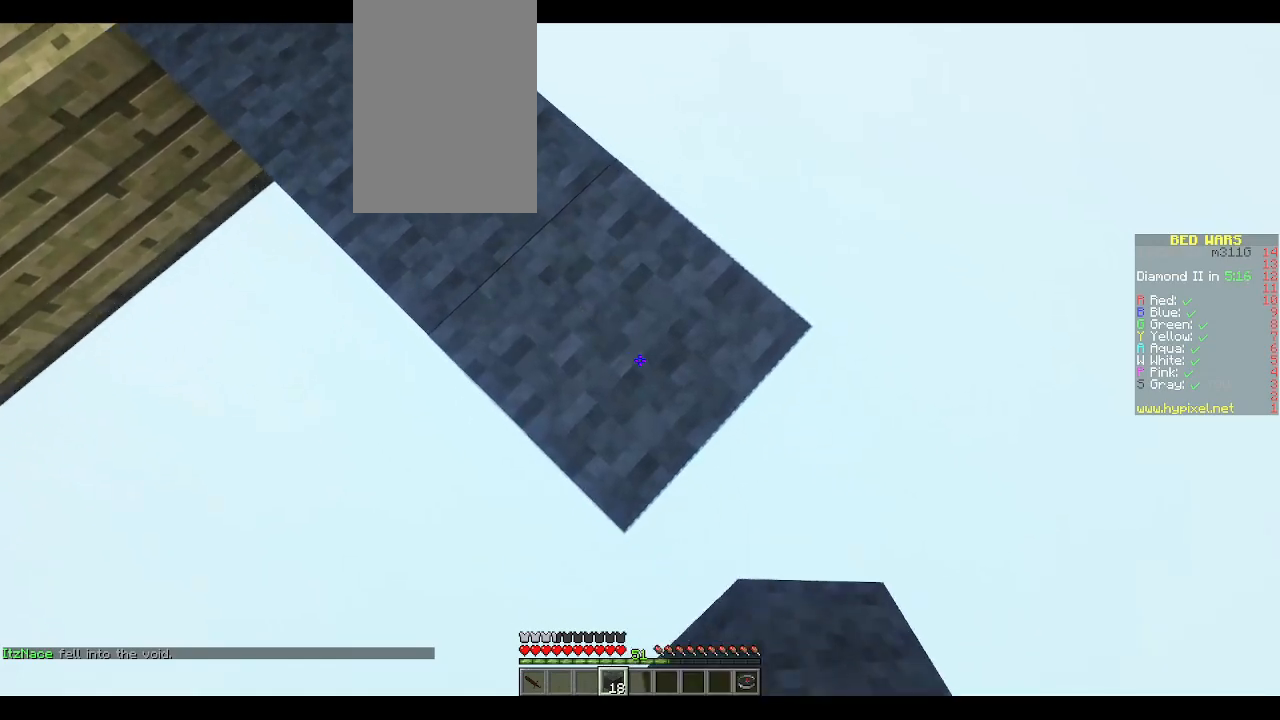
{"keys": ["d", "s"], "mouse": [], "events": [[183, "mouse_right", "down"], [300, "mouse_right", "up"]]}
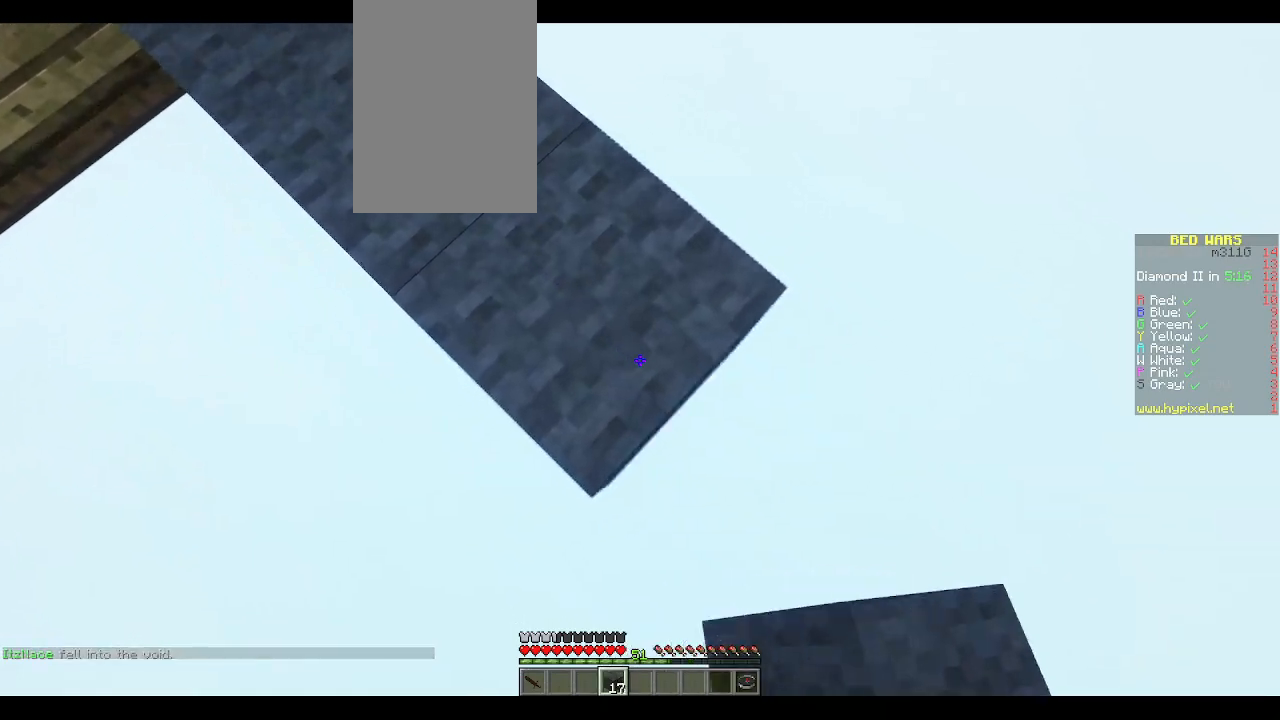
{"keys": ["d", "s"], "mouse": [], "events": [[117, "mouse_right", "down"], [250, "mouse_right", "up"]]}
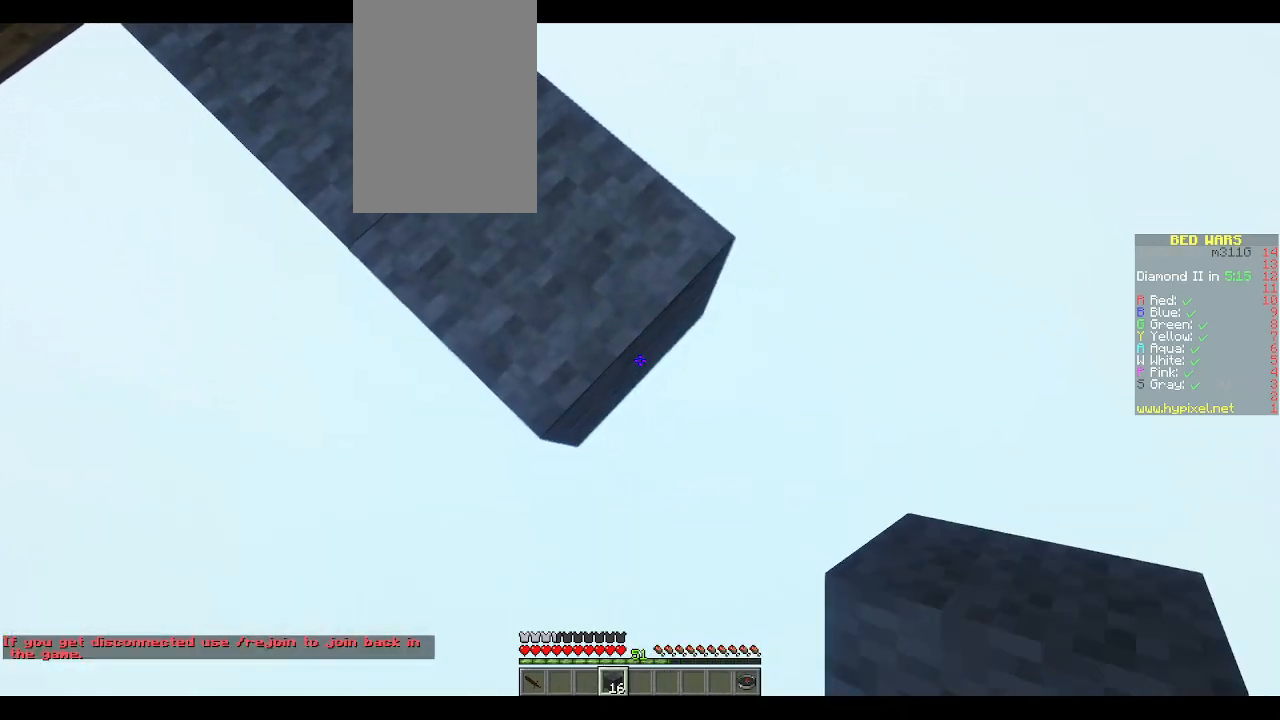
{"keys": ["d", "s"], "mouse": ["right"], "events": [[33, "mouse_right", "down"], [50, "mouse_right", "up"], [100, "mouse_right", "down"], [150, "mouse_right", "up"], [417, "mouse_right", "down"]]}
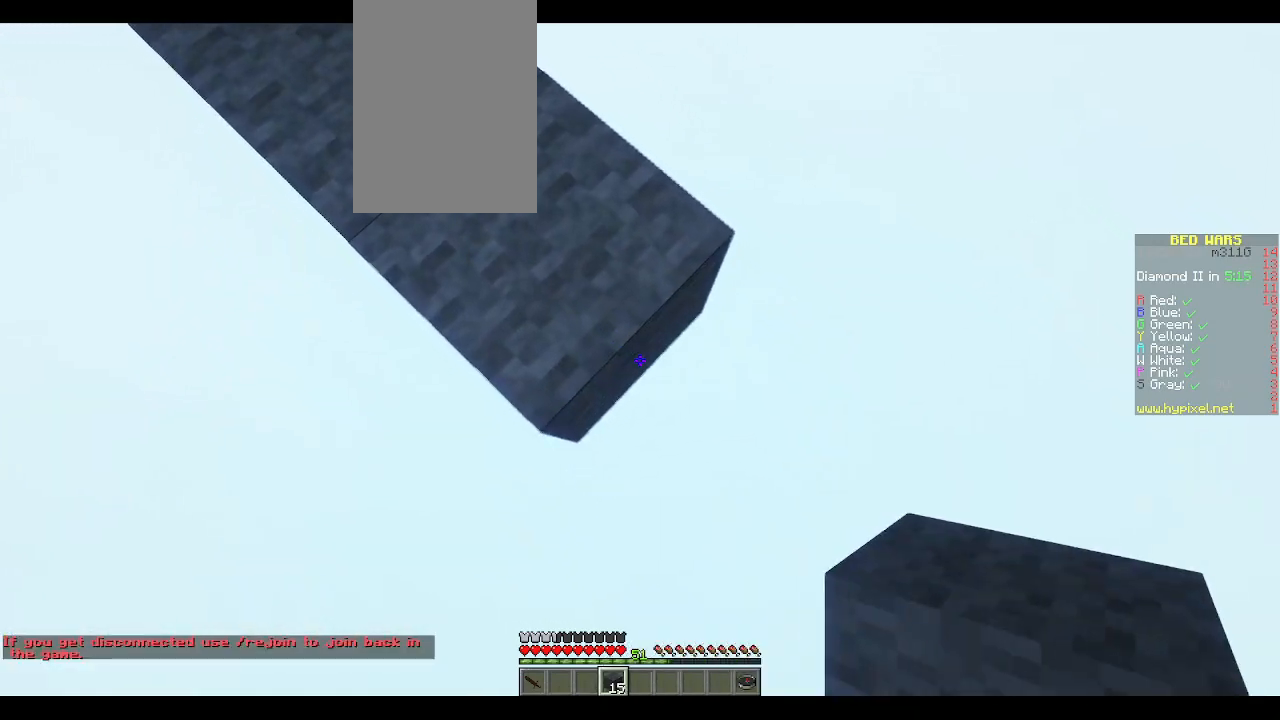
{"keys": ["d", "s"], "mouse": ["right"], "events": [[50, "mouse_right", "up"], [383, "mouse_right", "down"]]}
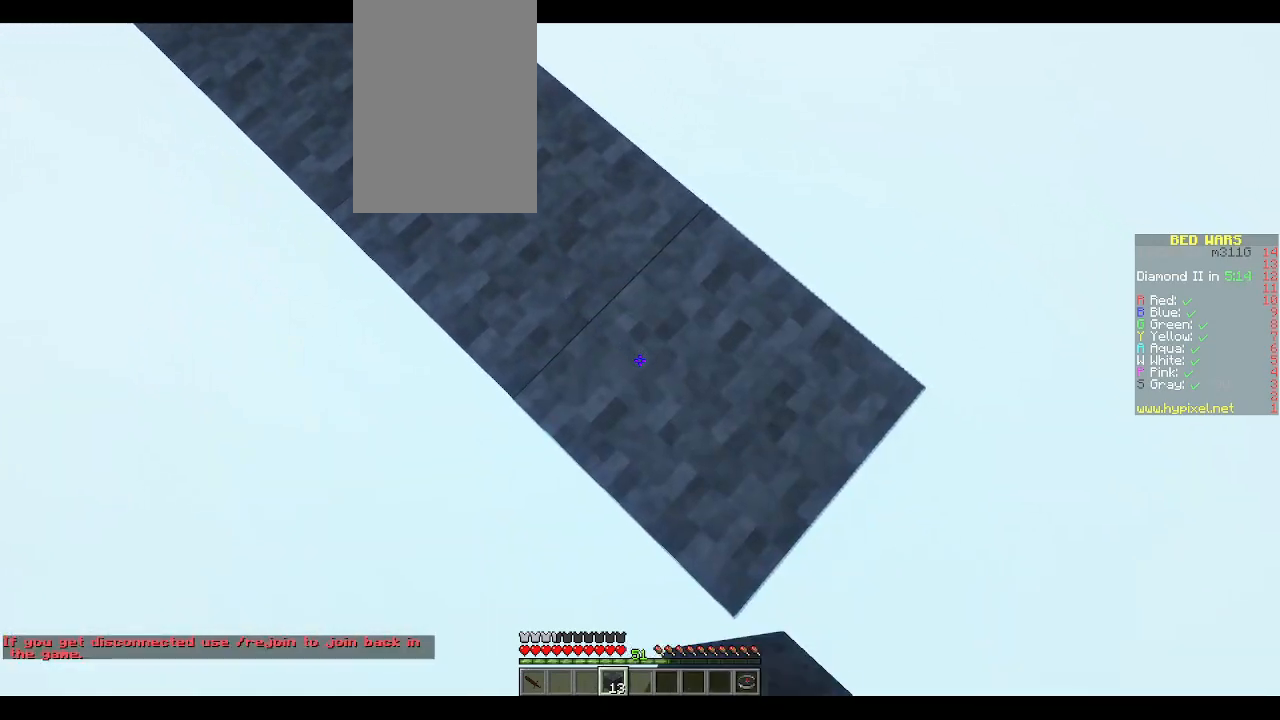
{"keys": ["d", "s"], "mouse": [], "events": [[17, "mouse_right", "up"], [300, "mouse_right", "down"], [433, "mouse_right", "up"]]}
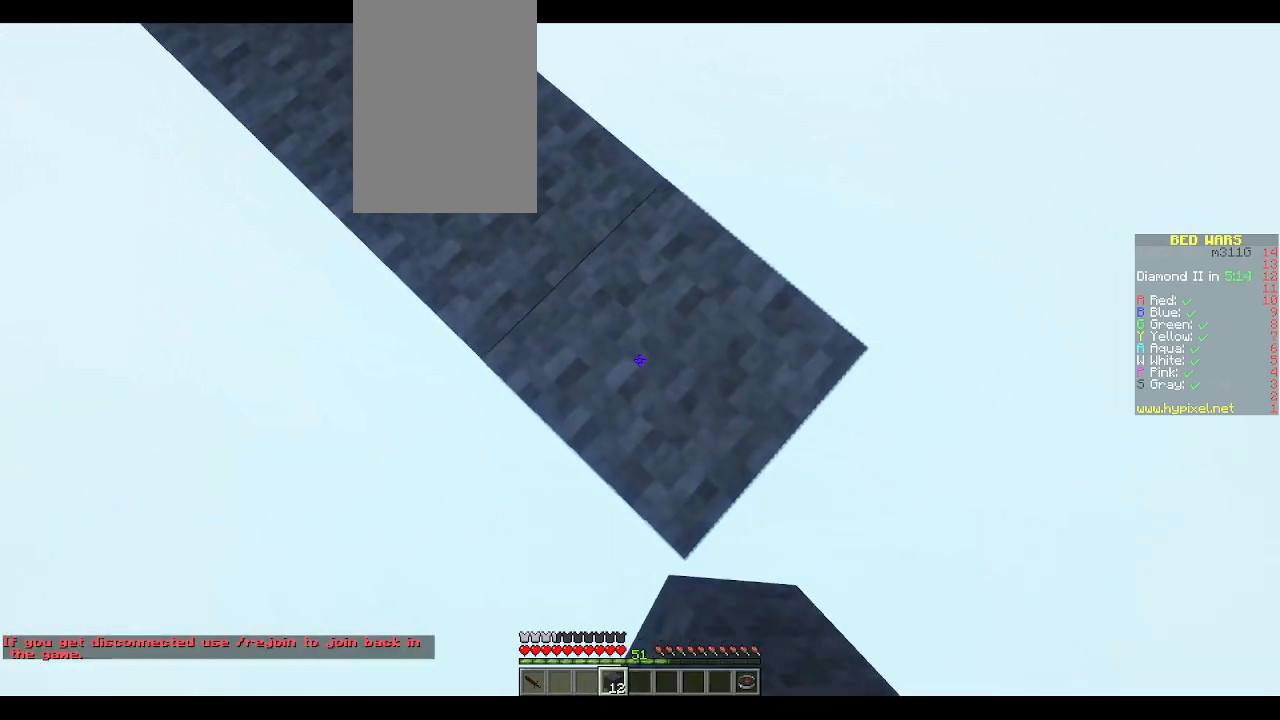
{"keys": ["d"], "mouse": [], "events": [[250, "mouse_right", "down"], [367, "mouse_right", "up"], [417, "s", "up"]]}
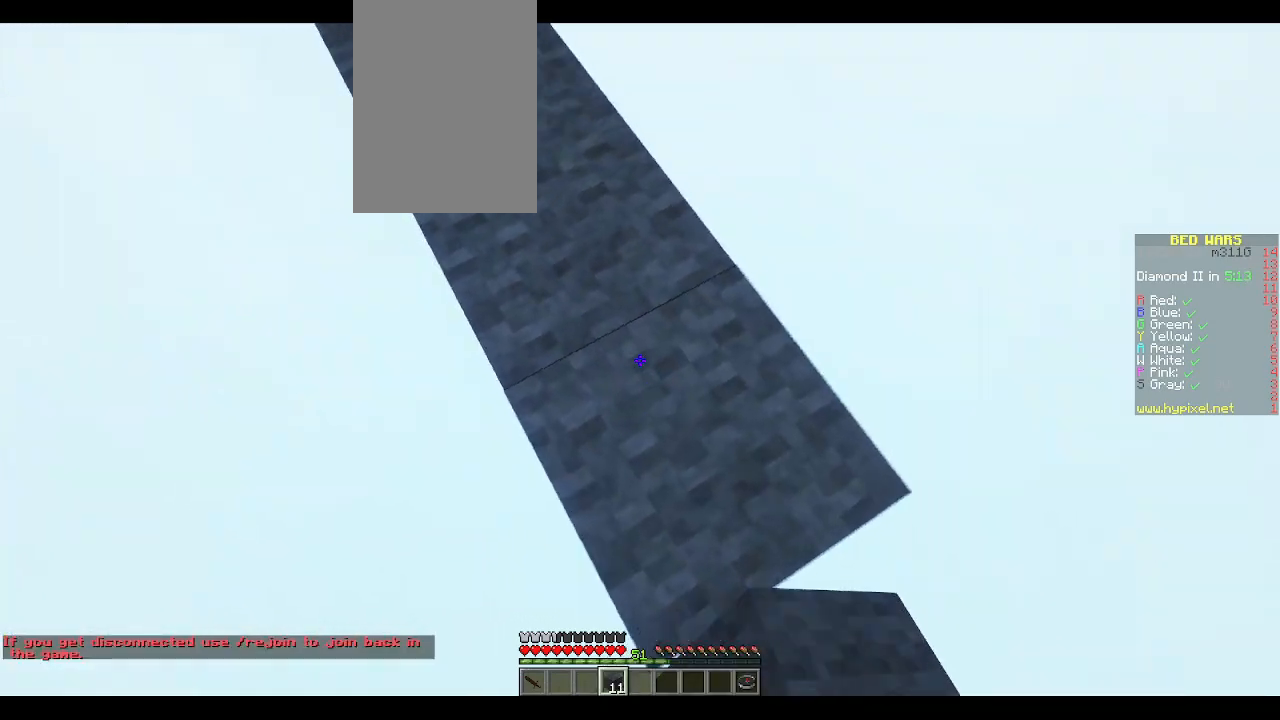
{"keys": ["w"], "mouse": [], "events": [[17, "d", "up"], [67, "w", "down"], [183, "space", "down"], [250, "space", "up"], [400, "a", "down"], [500, "a", "up"]]}
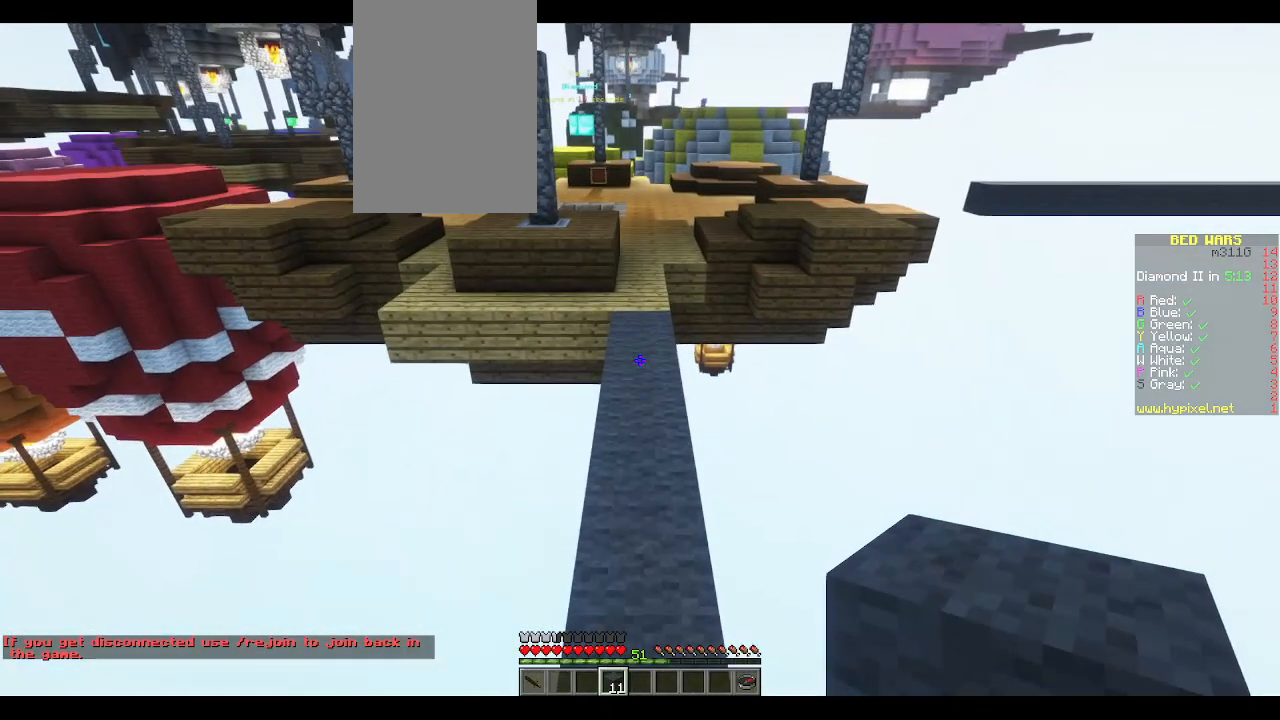
{"keys": ["w"], "mouse": [], "events": [[250, "space", "down"], [350, "space", "up"]]}
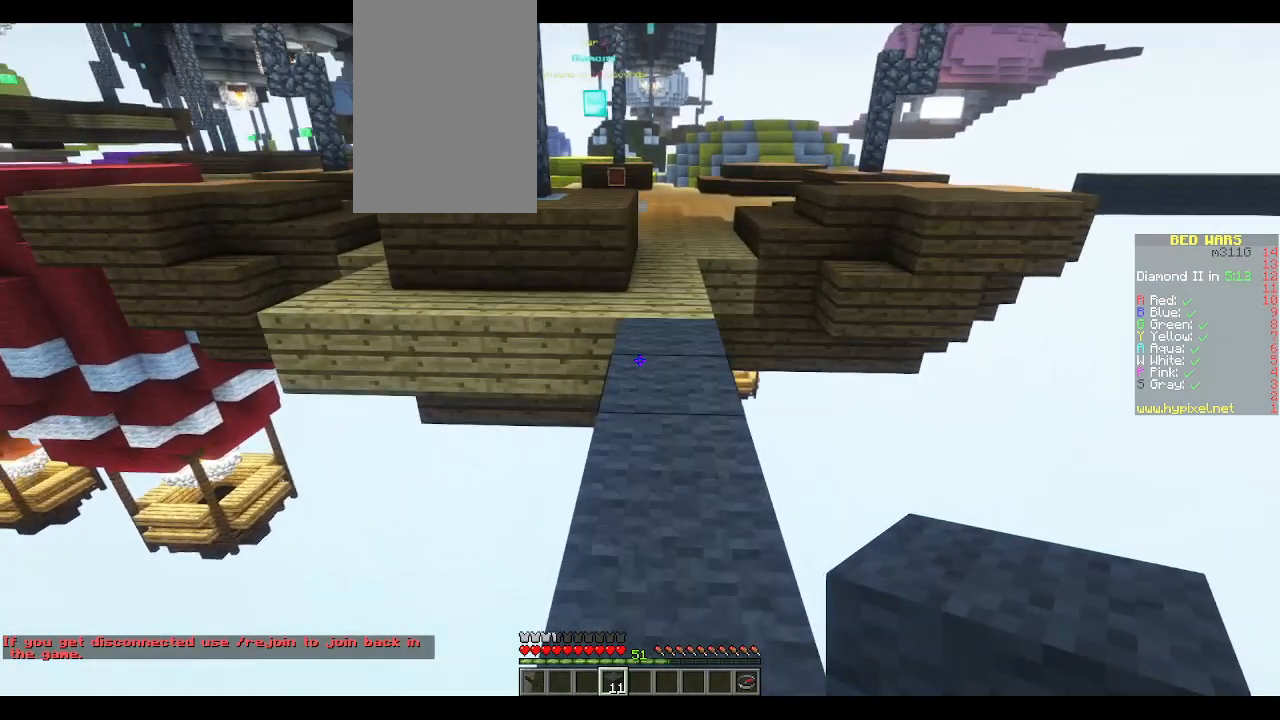
{"keys": ["w"], "mouse": [], "events": []}
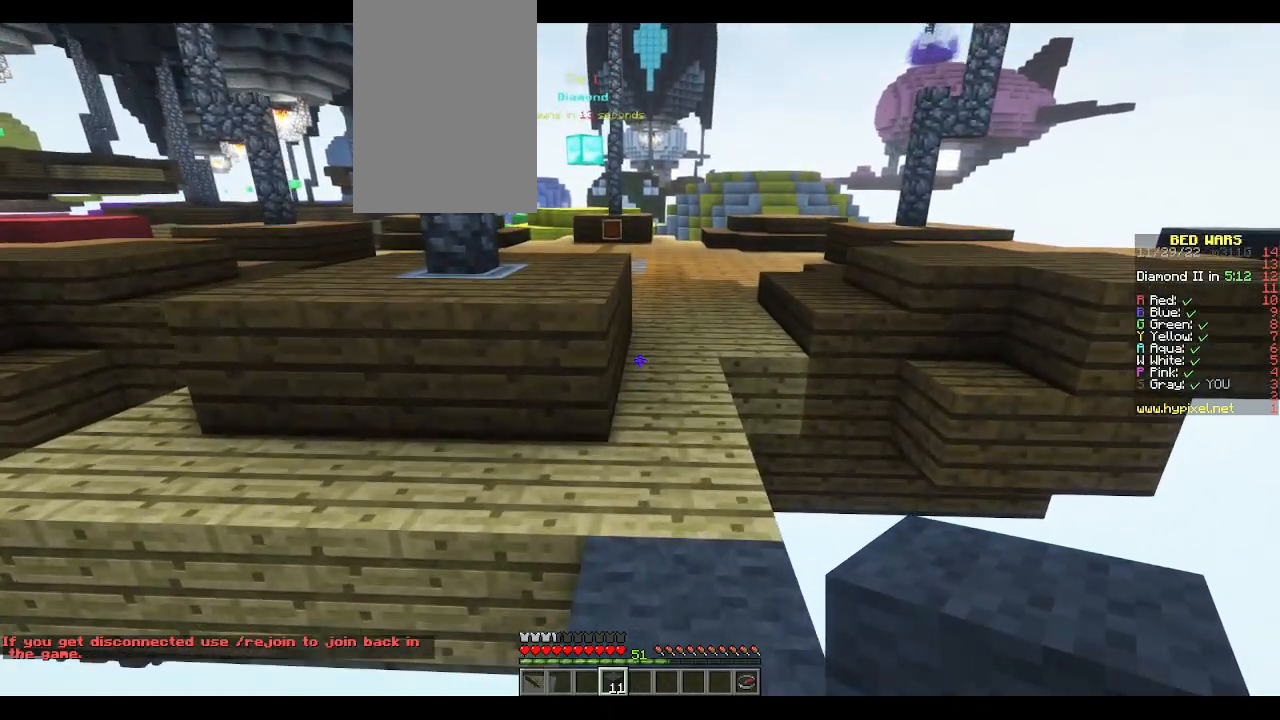
{"keys": ["w"], "mouse": [], "events": [[300, "space", "down"], [367, "space", "up"]]}
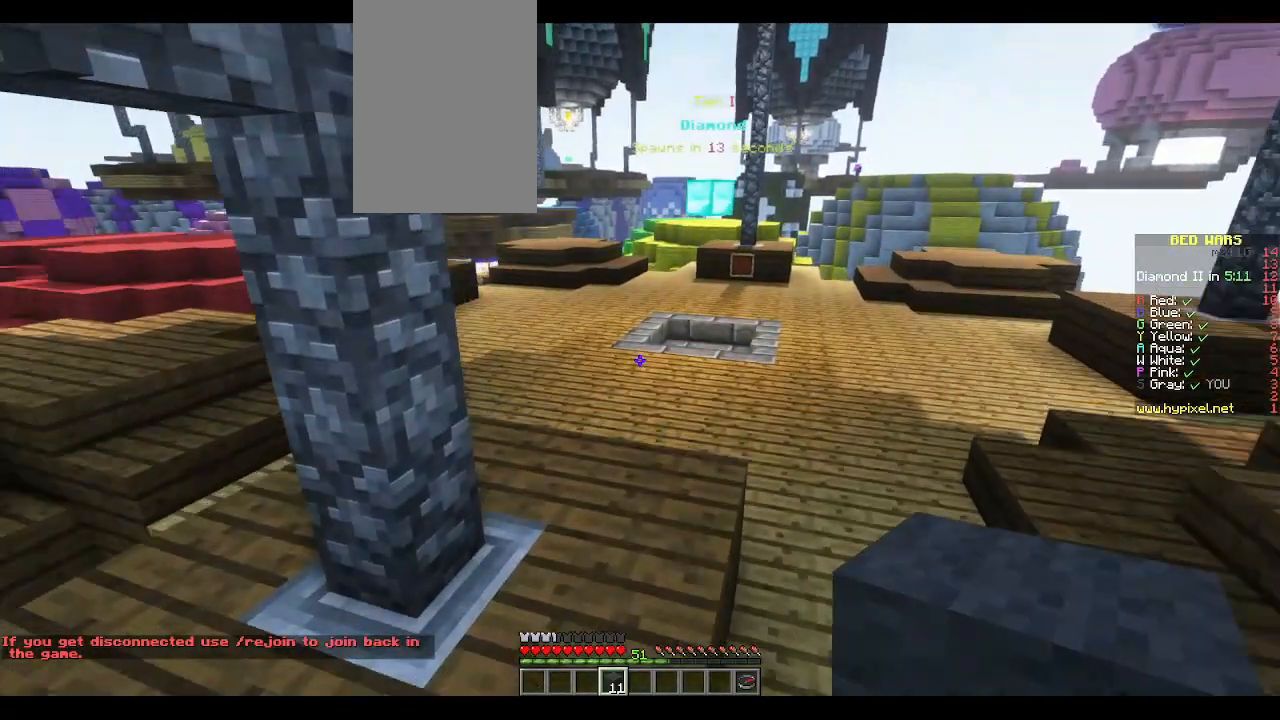
{"keys": ["a", "s"], "mouse": [], "events": [[100, "d", "down"], [133, "w", "up"], [217, "s", "down"], [350, "a", "down"], [433, "d", "up"]]}
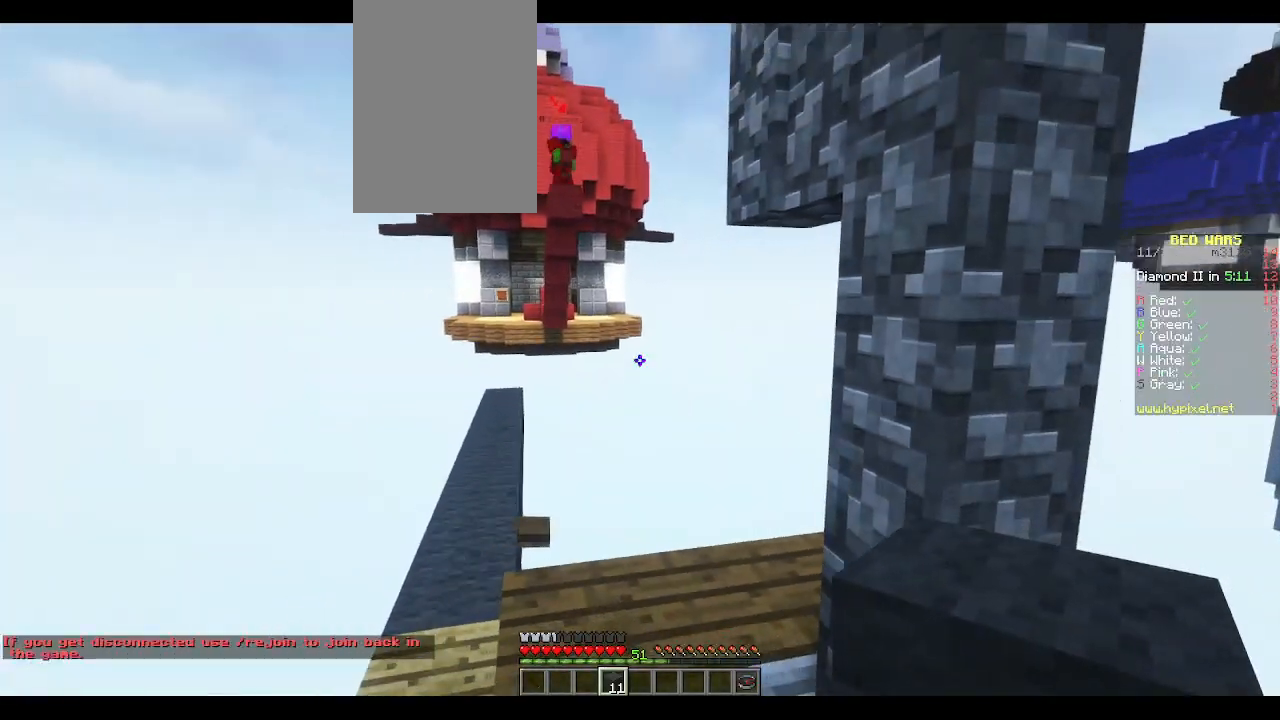
{"keys": ["s"], "mouse": [], "events": [[167, "s", "up"], [250, "a", "up"], [267, "s", "down"], [333, "a", "down"], [483, "a", "up"]]}
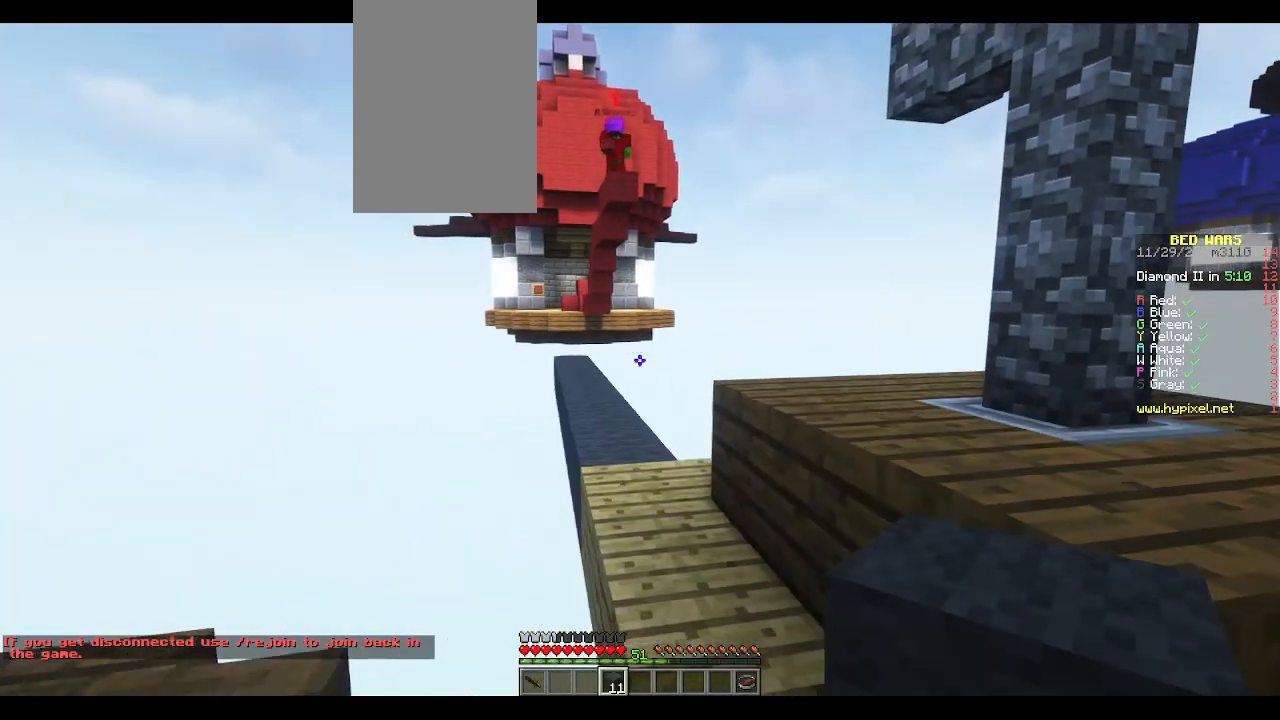
{"keys": [], "mouse": [], "events": [[17, "s", "up"], [317, "d", "down"], [450, "d", "up"]]}
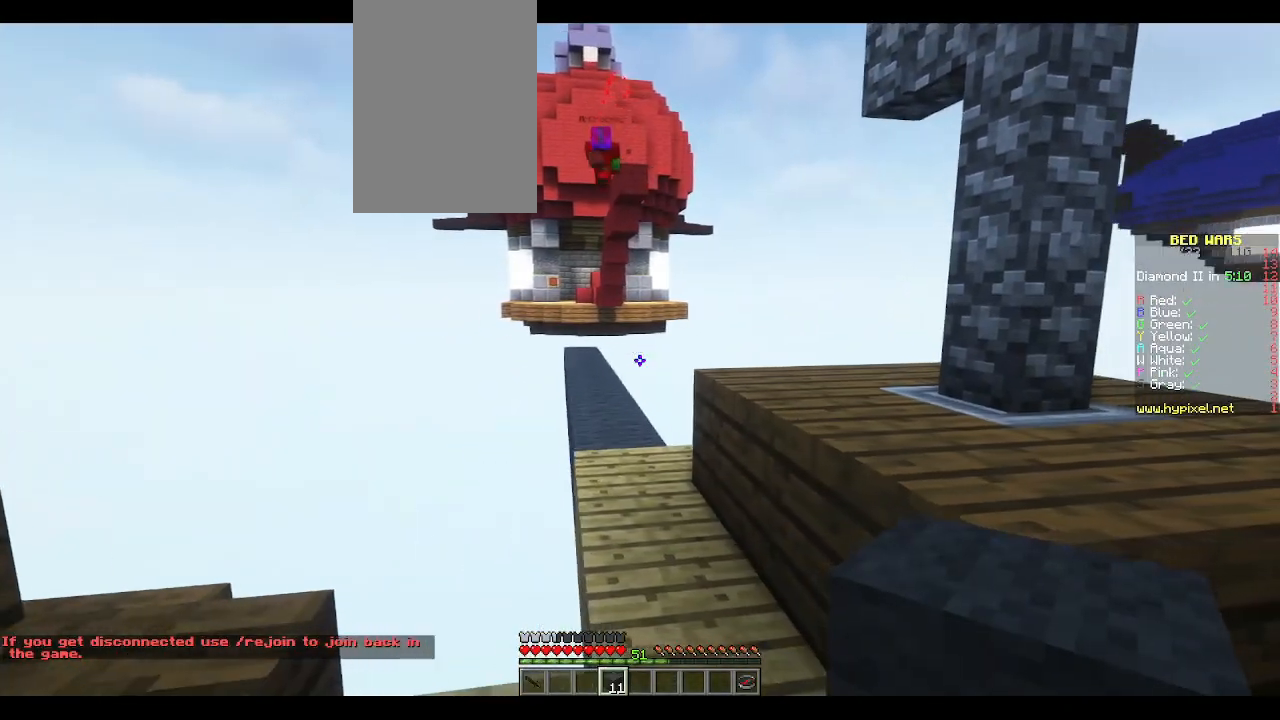
{"keys": ["w"], "mouse": [], "events": [[33, "w", "down"]]}